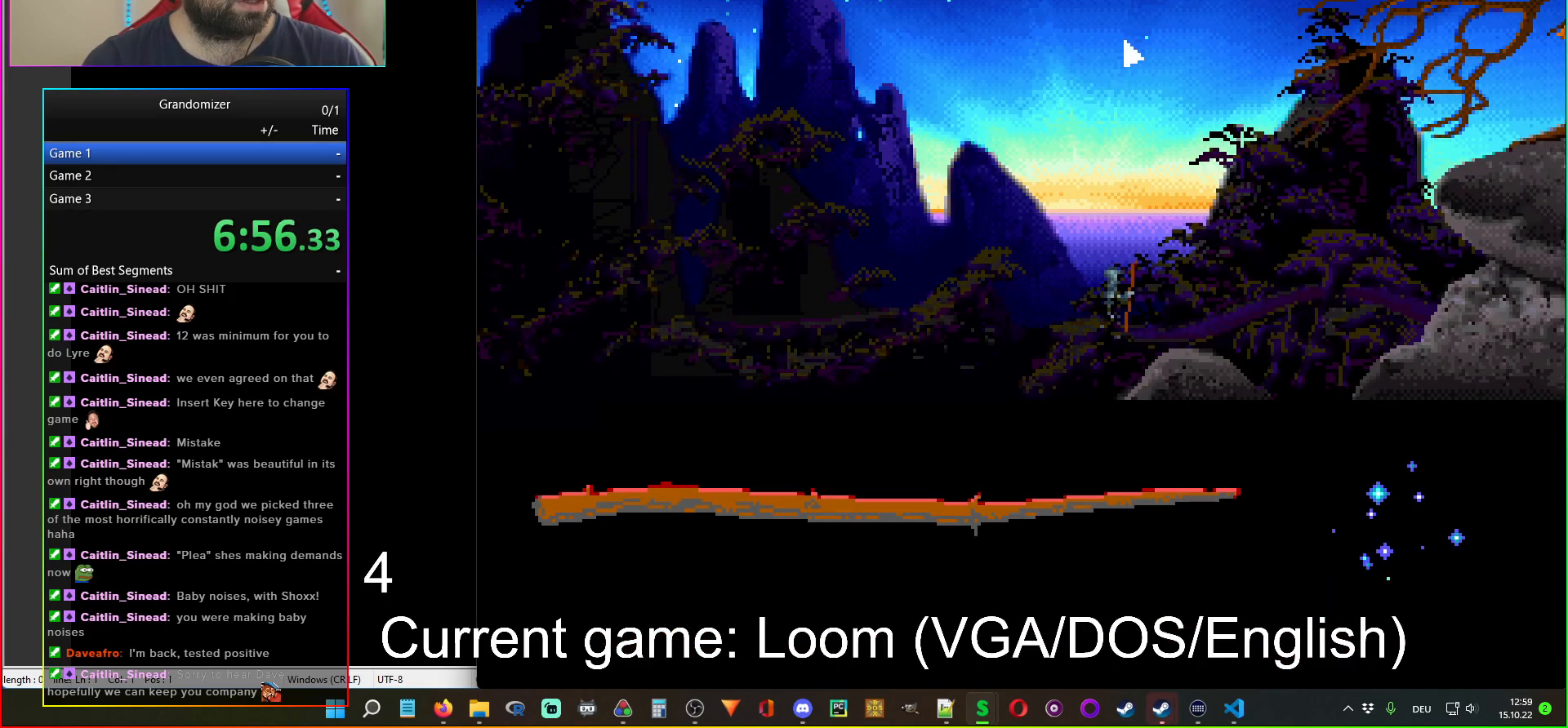
Gameplay with keyboard and mouse; each line is a JSON object with the keys and mouse buttons held at the frame after it. "events" lists presses ("down") and releases ("up") of "mouse_left", "mouse_wheel" and "mouse_right" between this image and that frame as [ms after this image, input, new state], when the widget could be followed in between. "mouse_left", "mouse_wheel", "mouse_right" = the "left", "wheel", "right" buttons of the "mouse" list. No other keys are recorded. "wheel" means that the mouse wheel is clicked or scrolled. Mouse movement is not recorded.
{"keys": [], "mouse": [], "events": []}
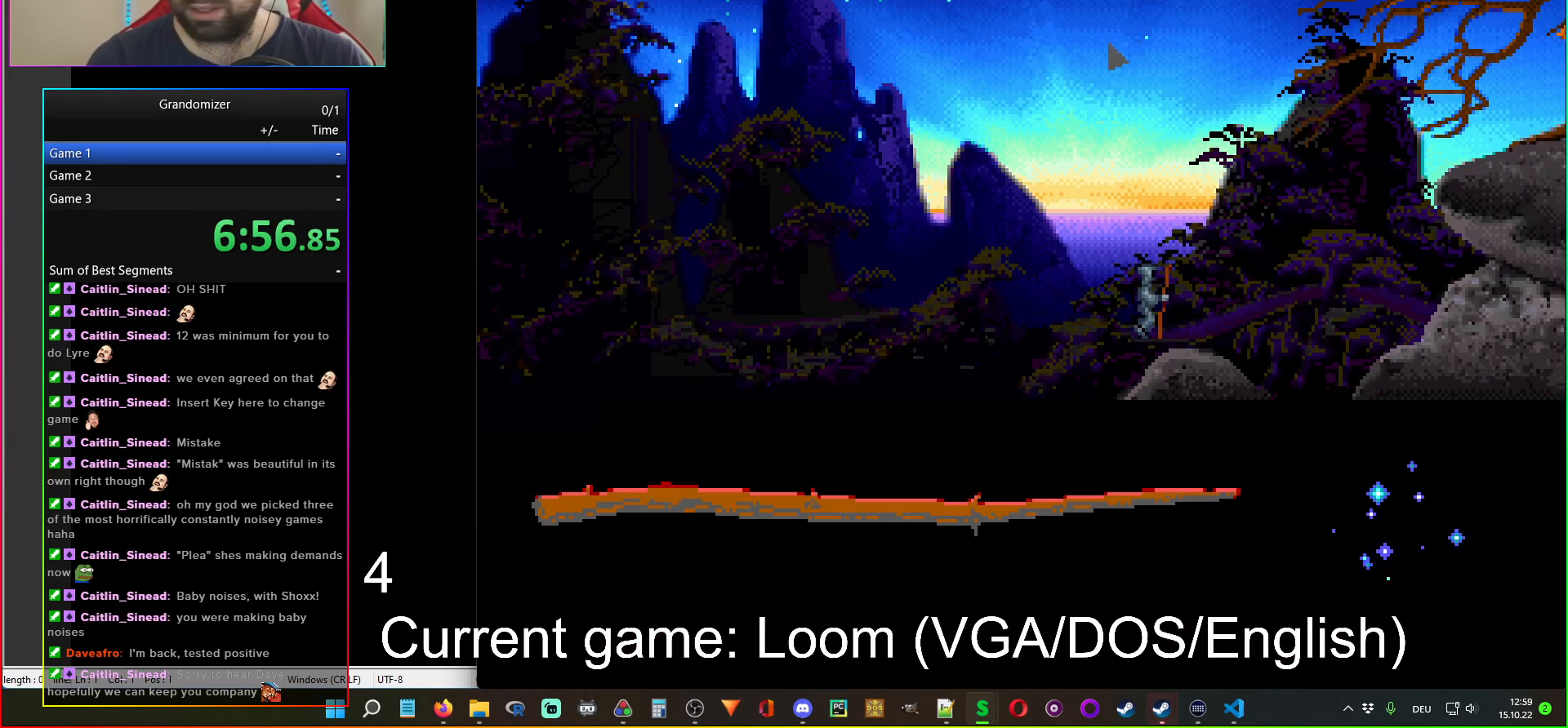
{"keys": [], "mouse": [], "events": []}
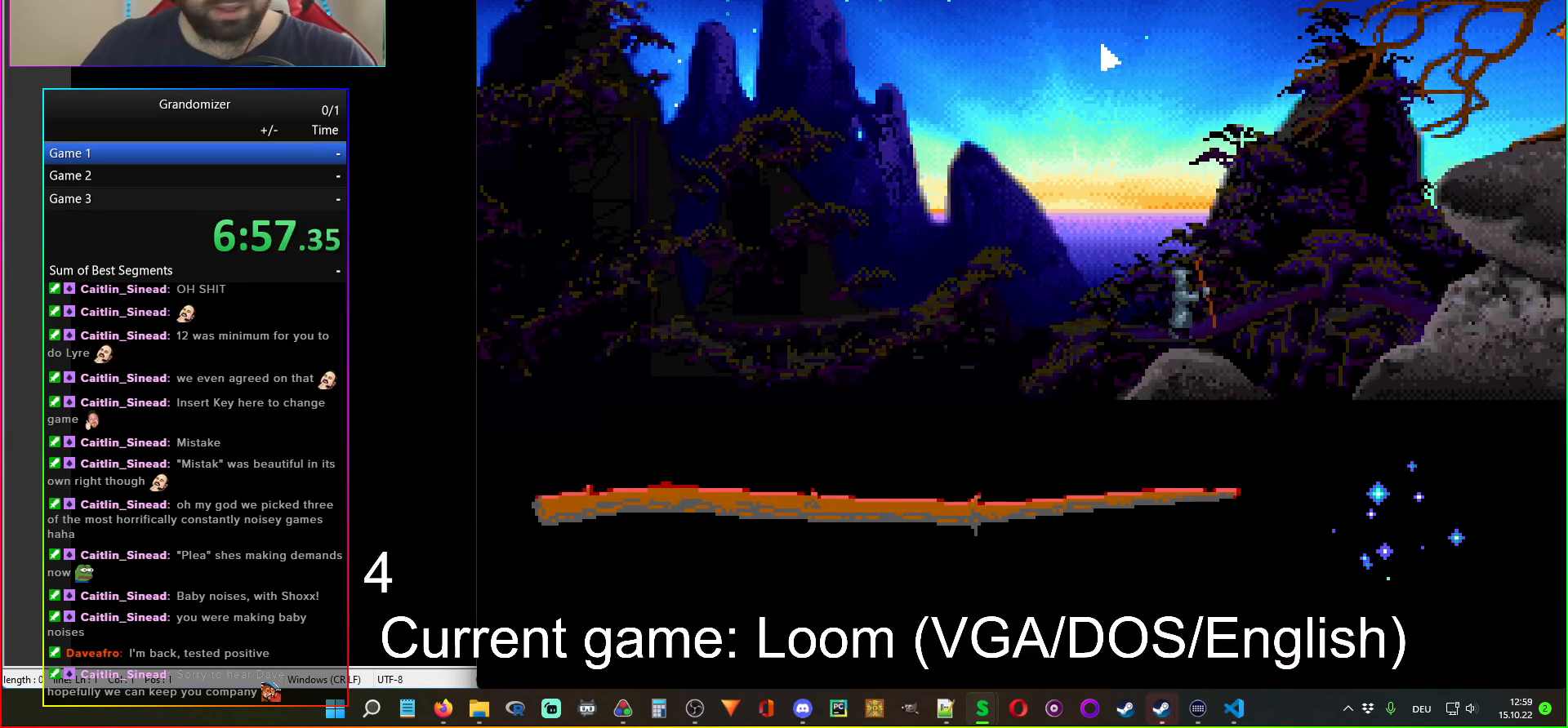
{"keys": [], "mouse": [], "events": []}
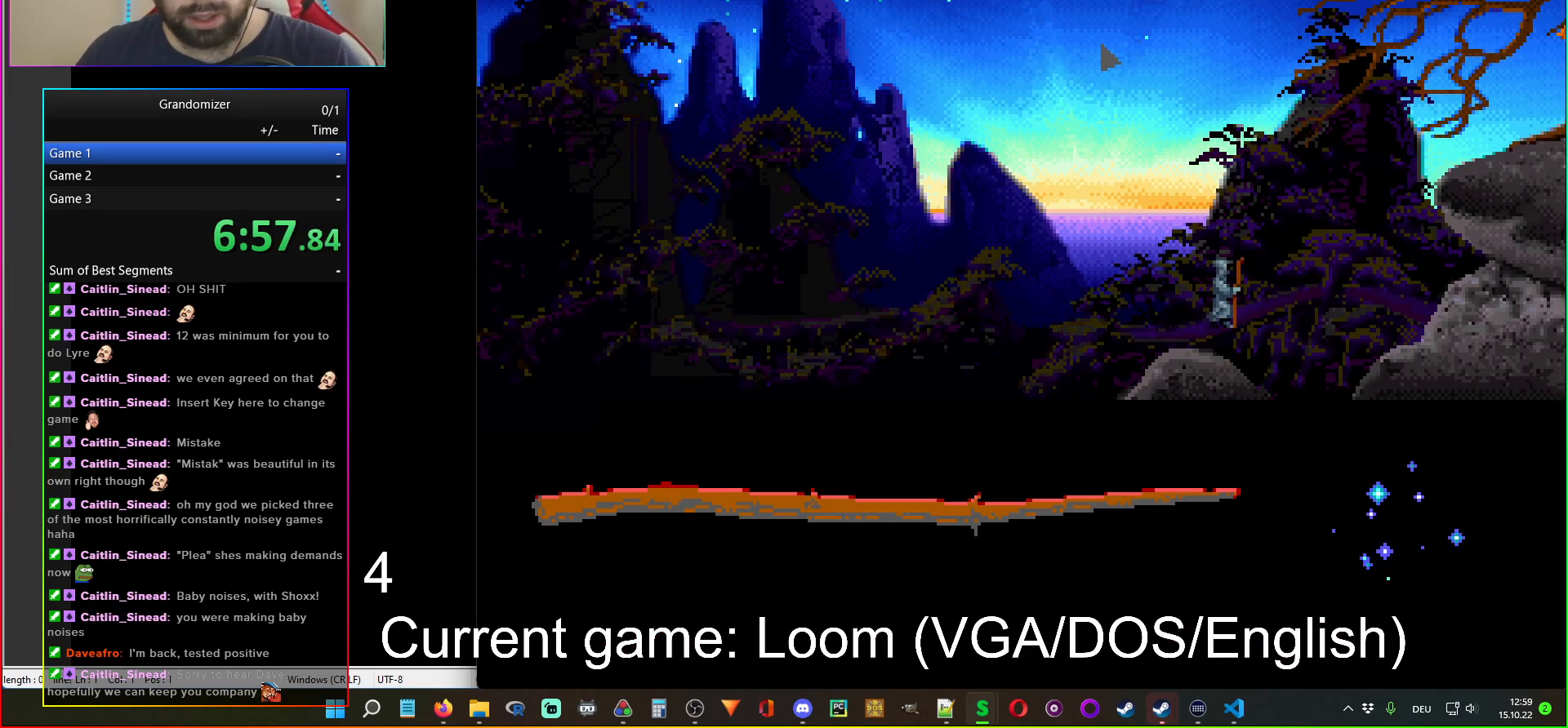
{"keys": [], "mouse": [], "events": []}
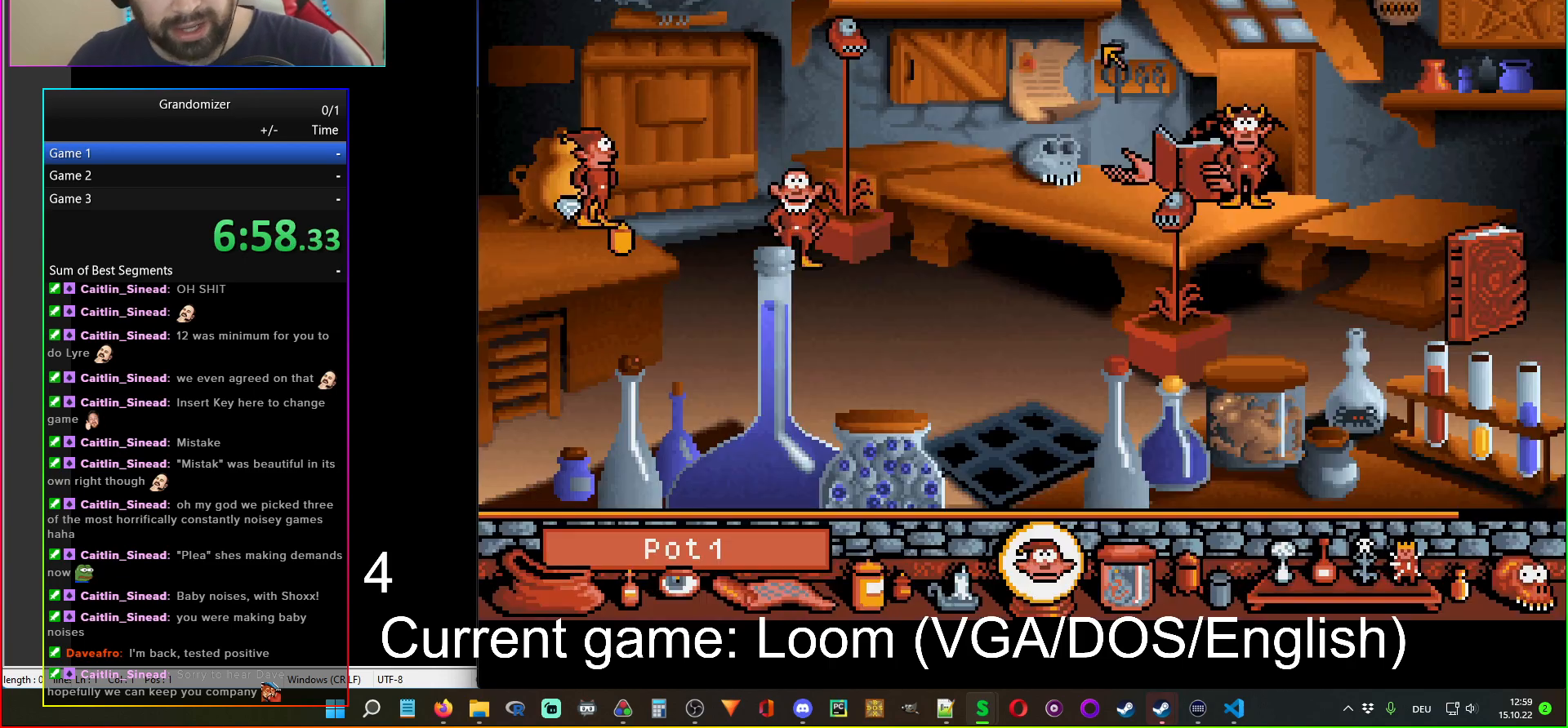
{"keys": [], "mouse": [], "events": []}
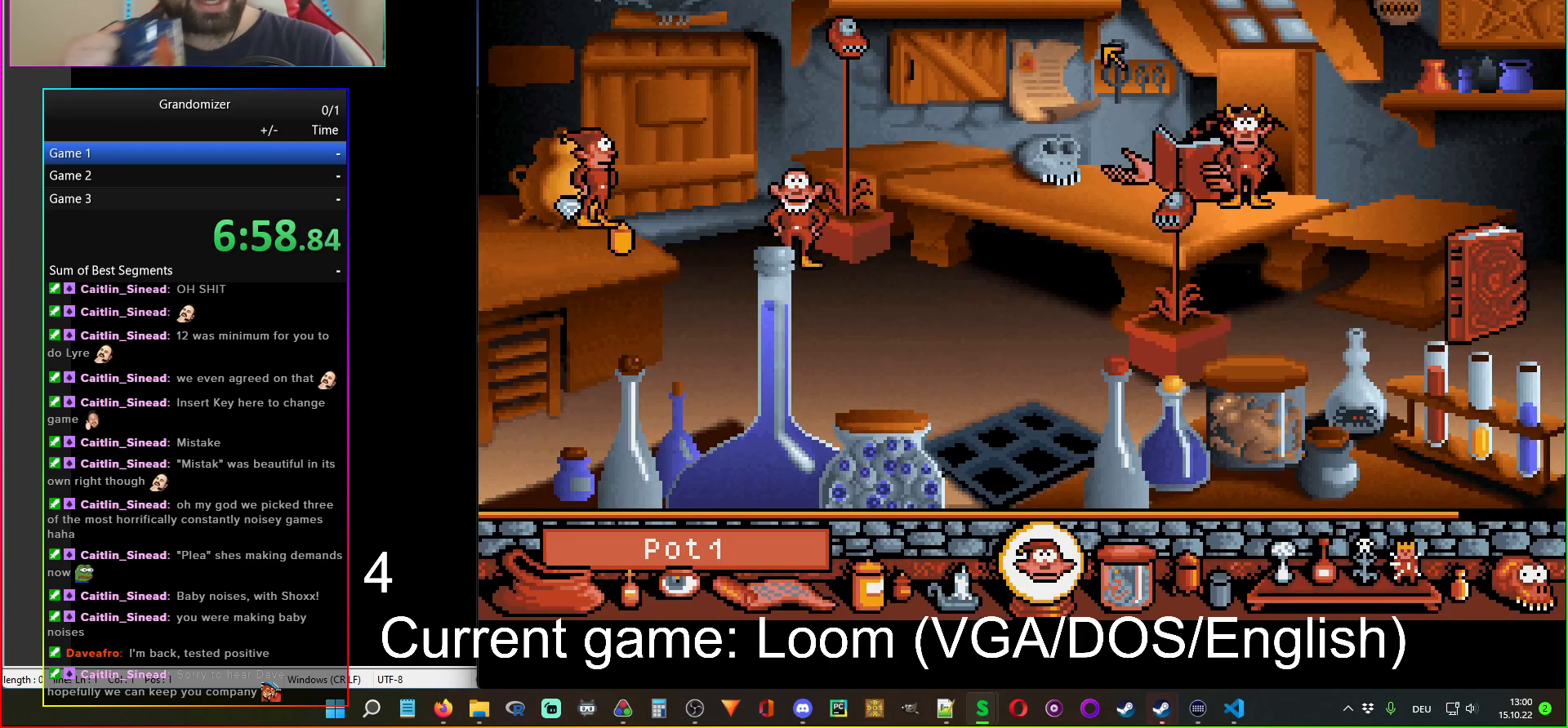
{"keys": [], "mouse": [], "events": []}
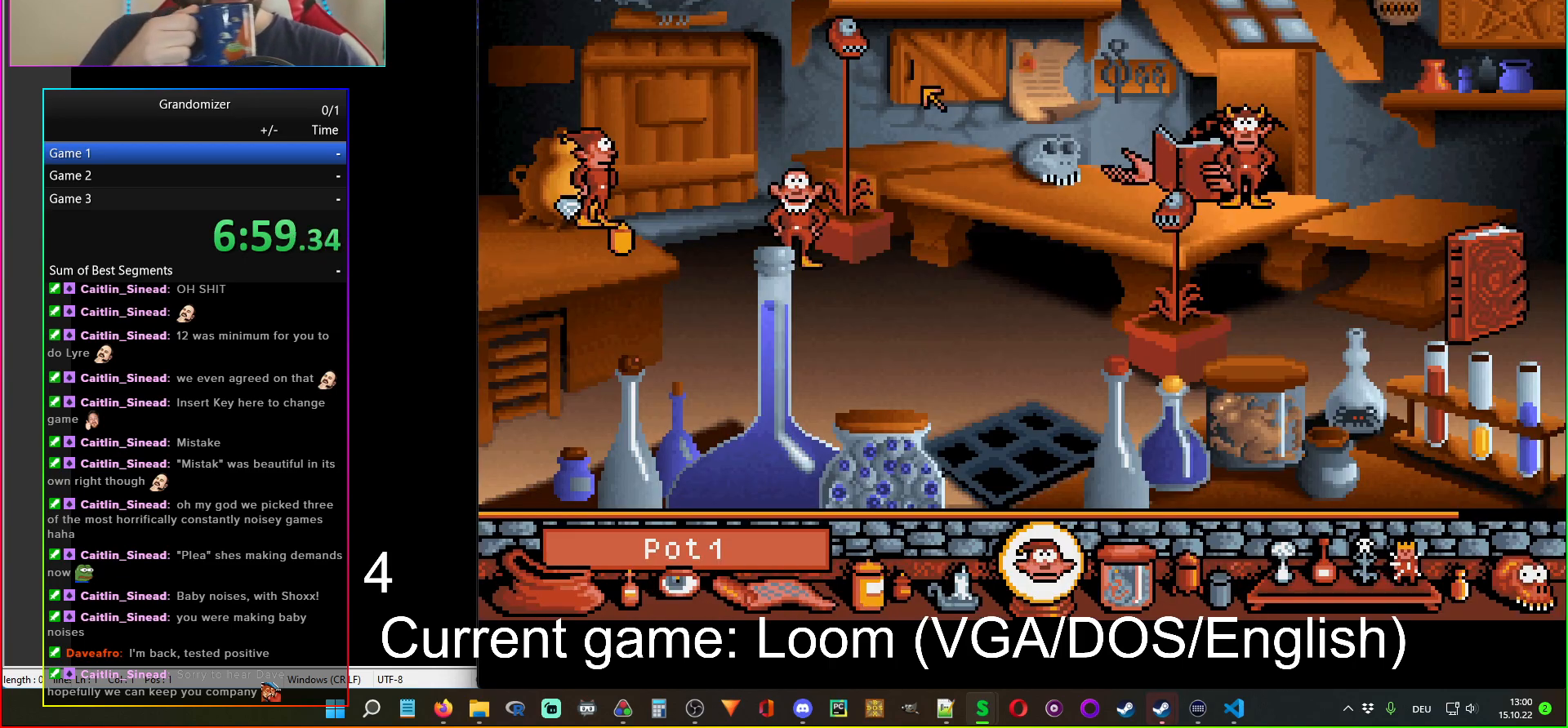
{"keys": [], "mouse": [], "events": [[100, "mouse_right", "down"], [200, "mouse_right", "up"]]}
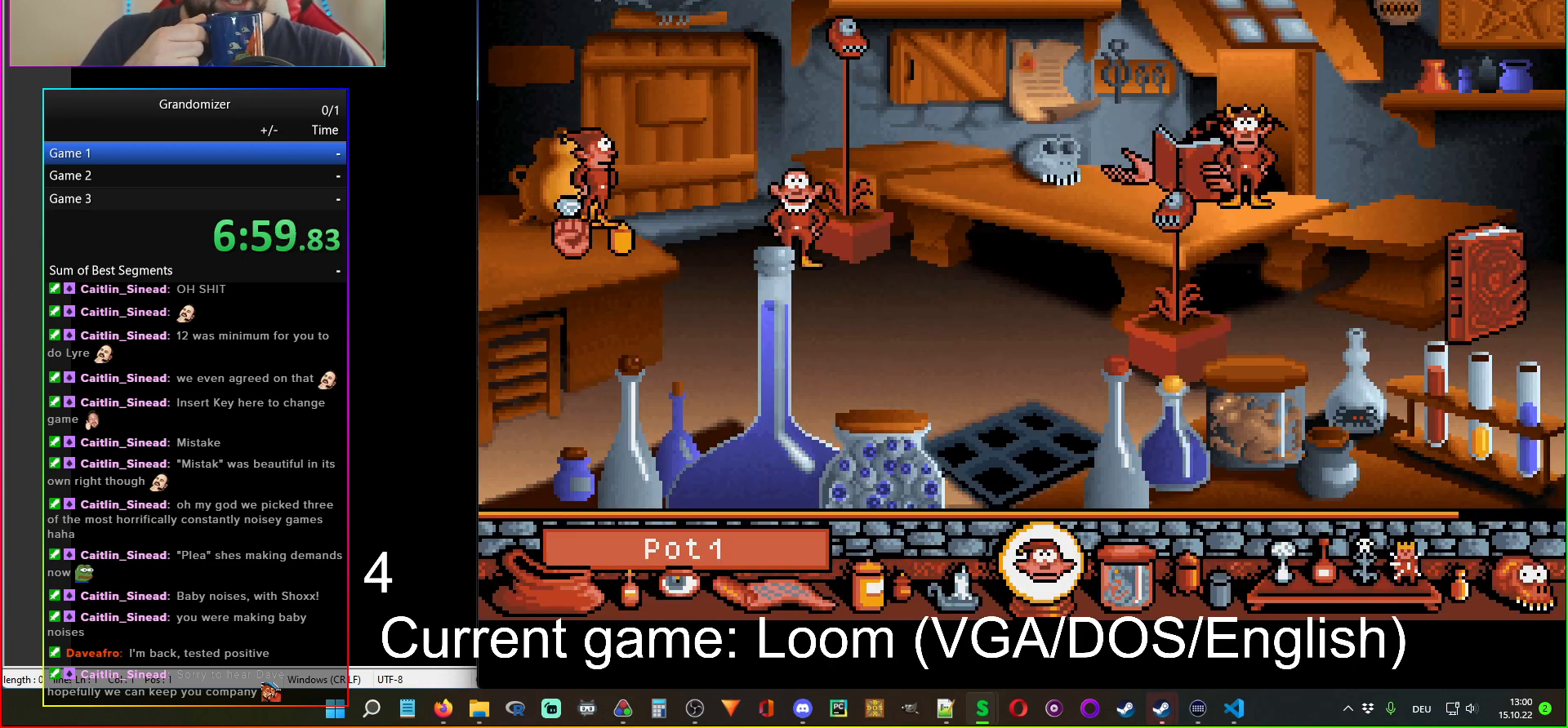
{"keys": [], "mouse": [], "events": [[150, "mouse_right", "down"], [233, "mouse_right", "up"]]}
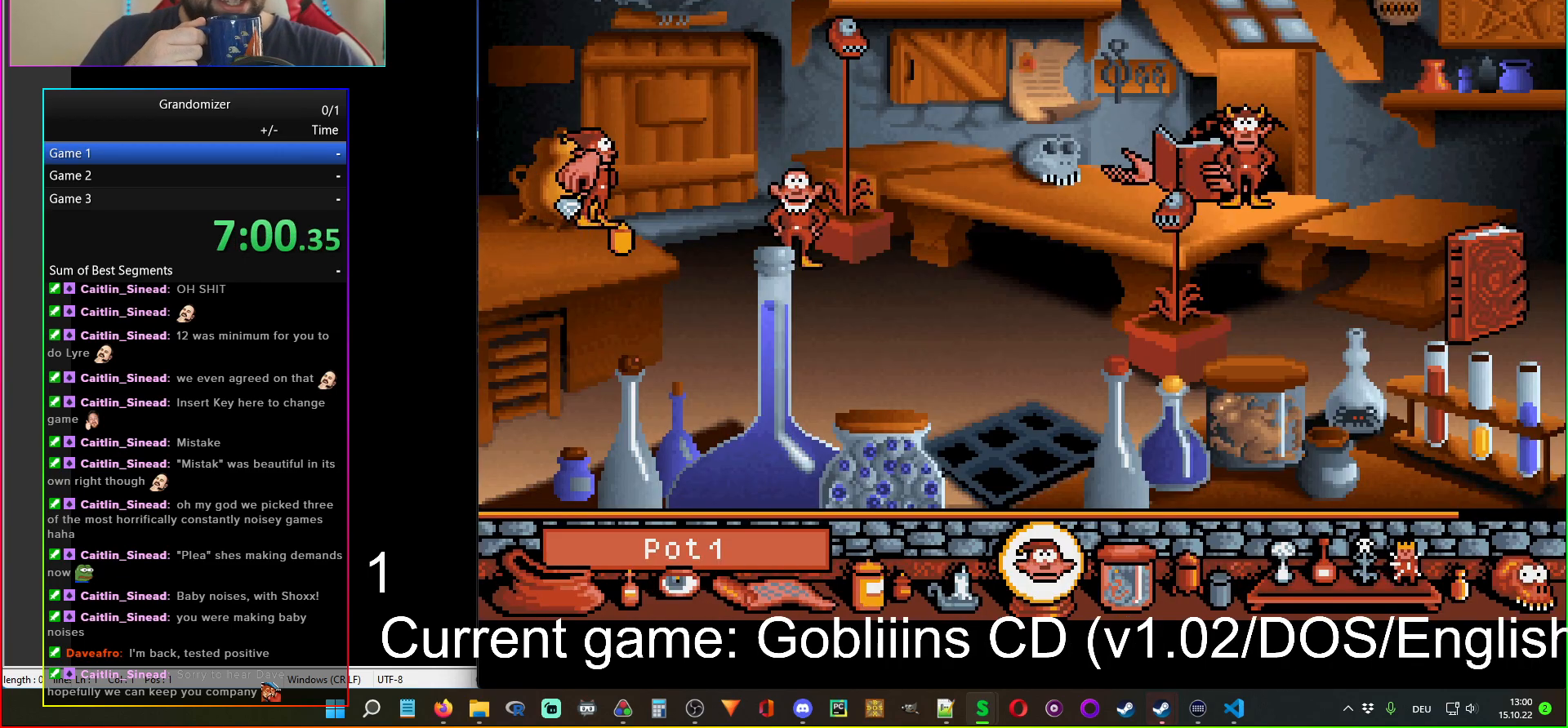
{"keys": [], "mouse": [], "events": [[300, "mouse_left", "down"], [417, "mouse_left", "up"]]}
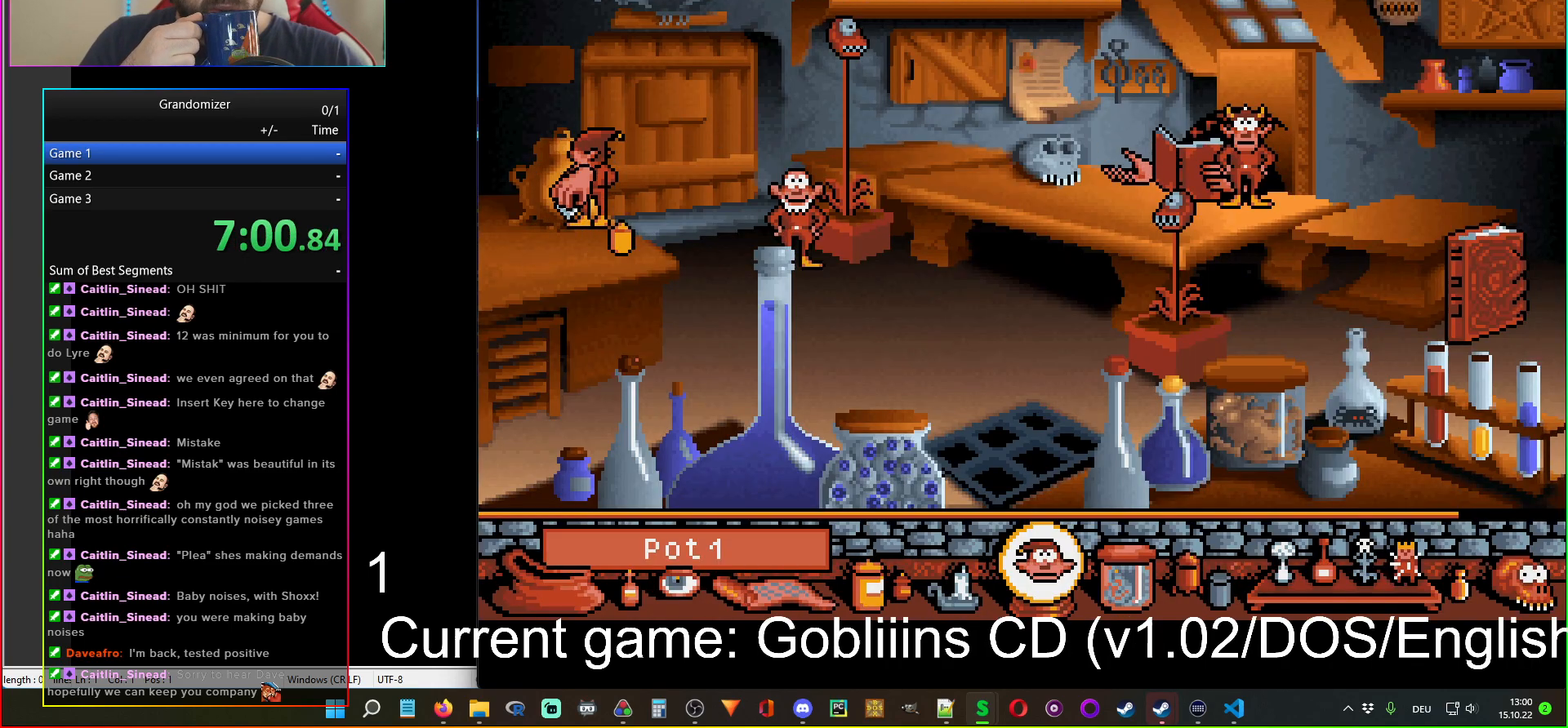
{"keys": [], "mouse": [], "events": []}
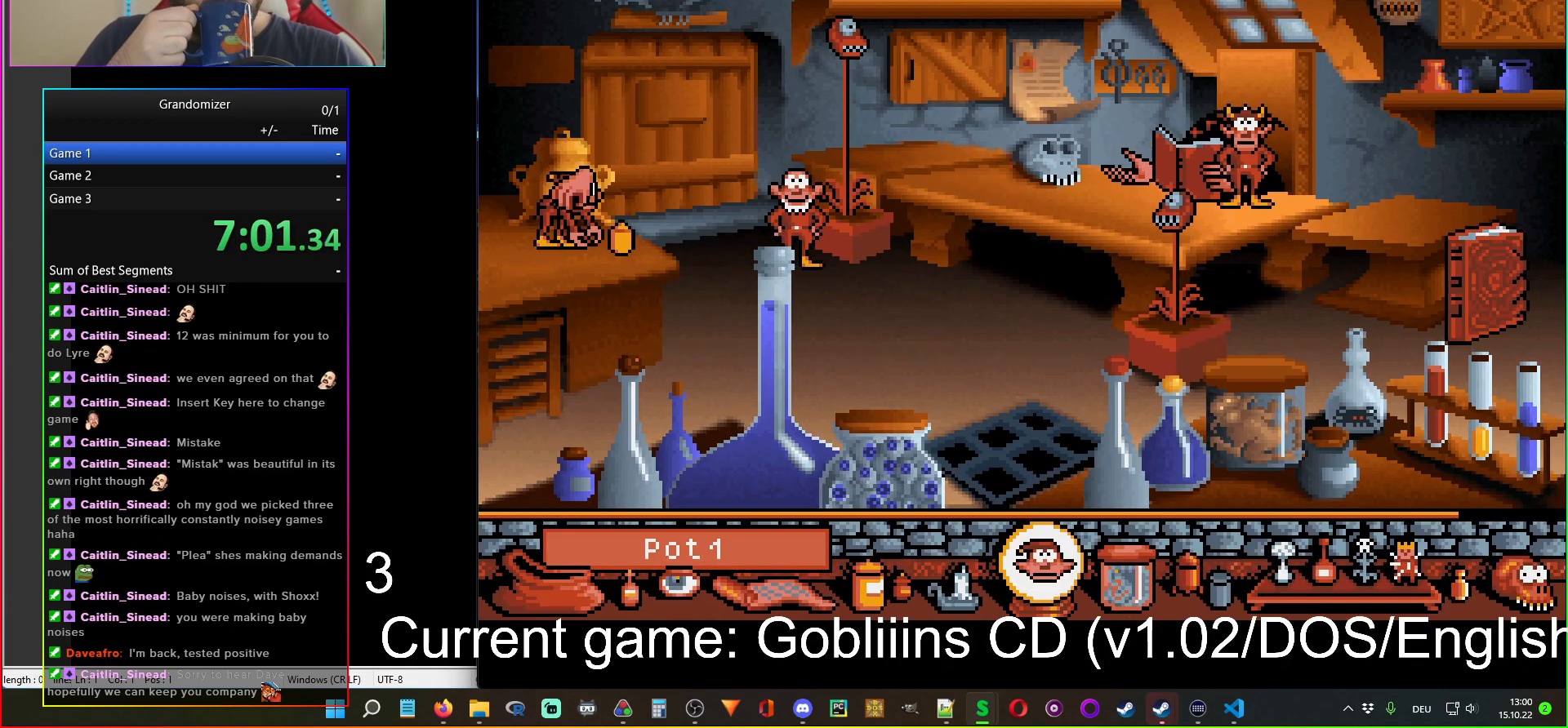
{"keys": [], "mouse": [], "events": []}
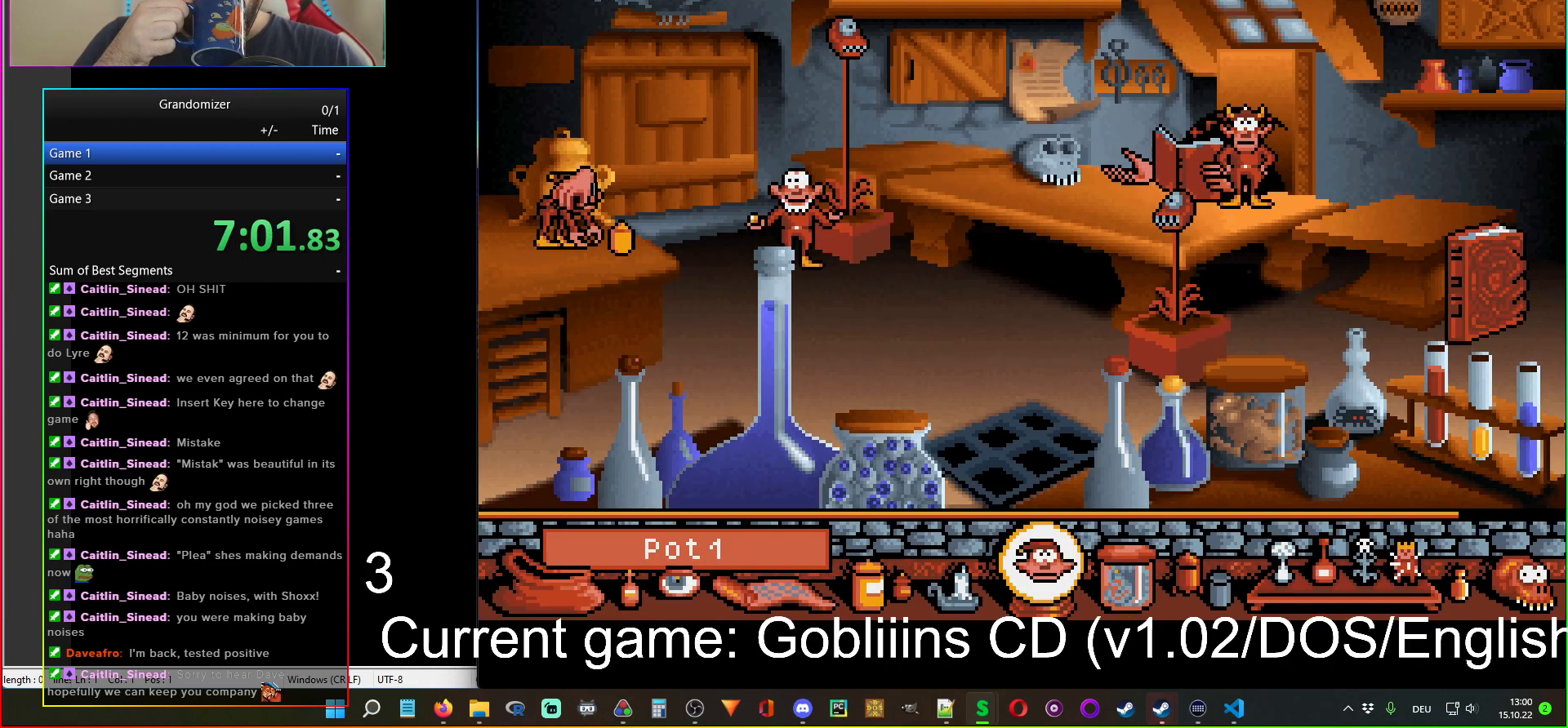
{"keys": [], "mouse": ["right"], "events": [[433, "mouse_right", "down"]]}
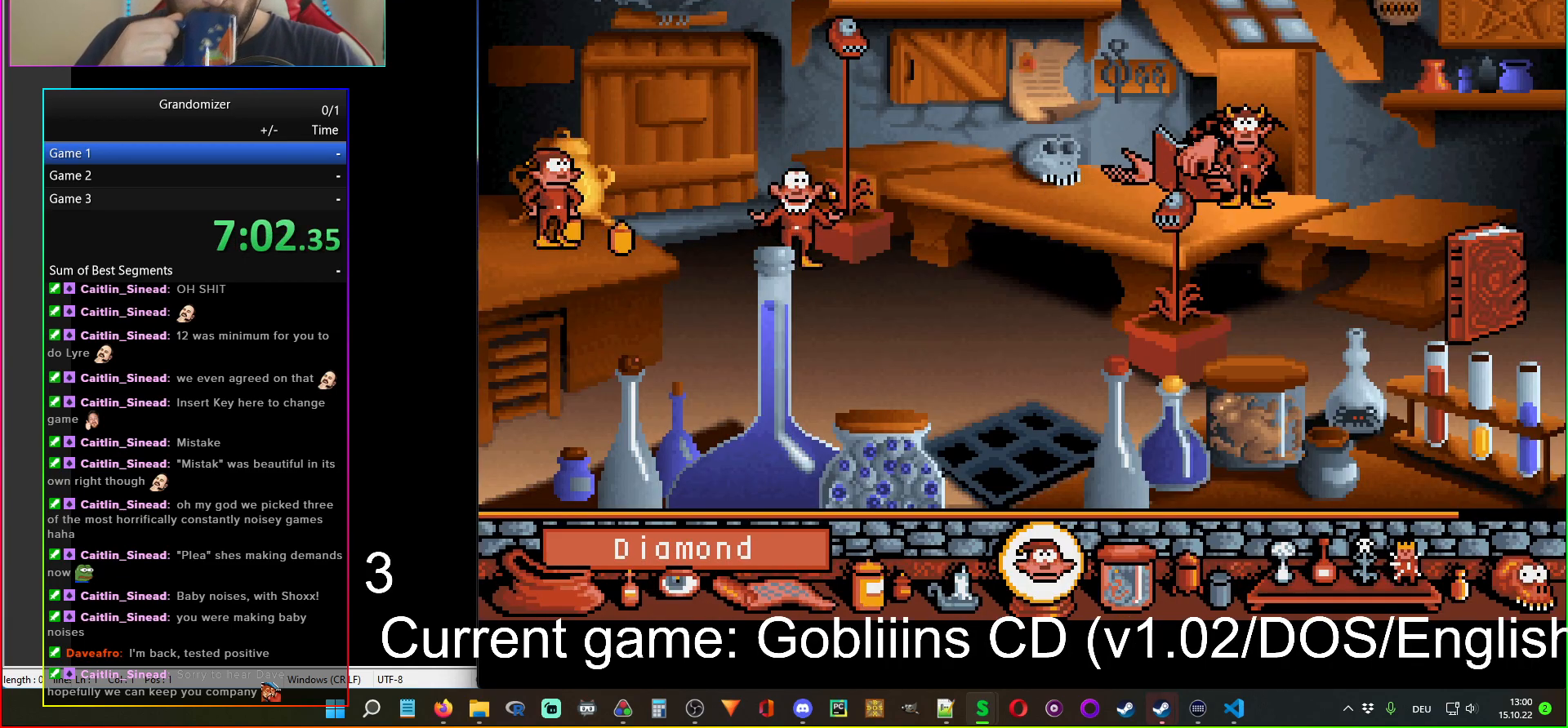
{"keys": [], "mouse": [], "events": [[17, "mouse_right", "up"]]}
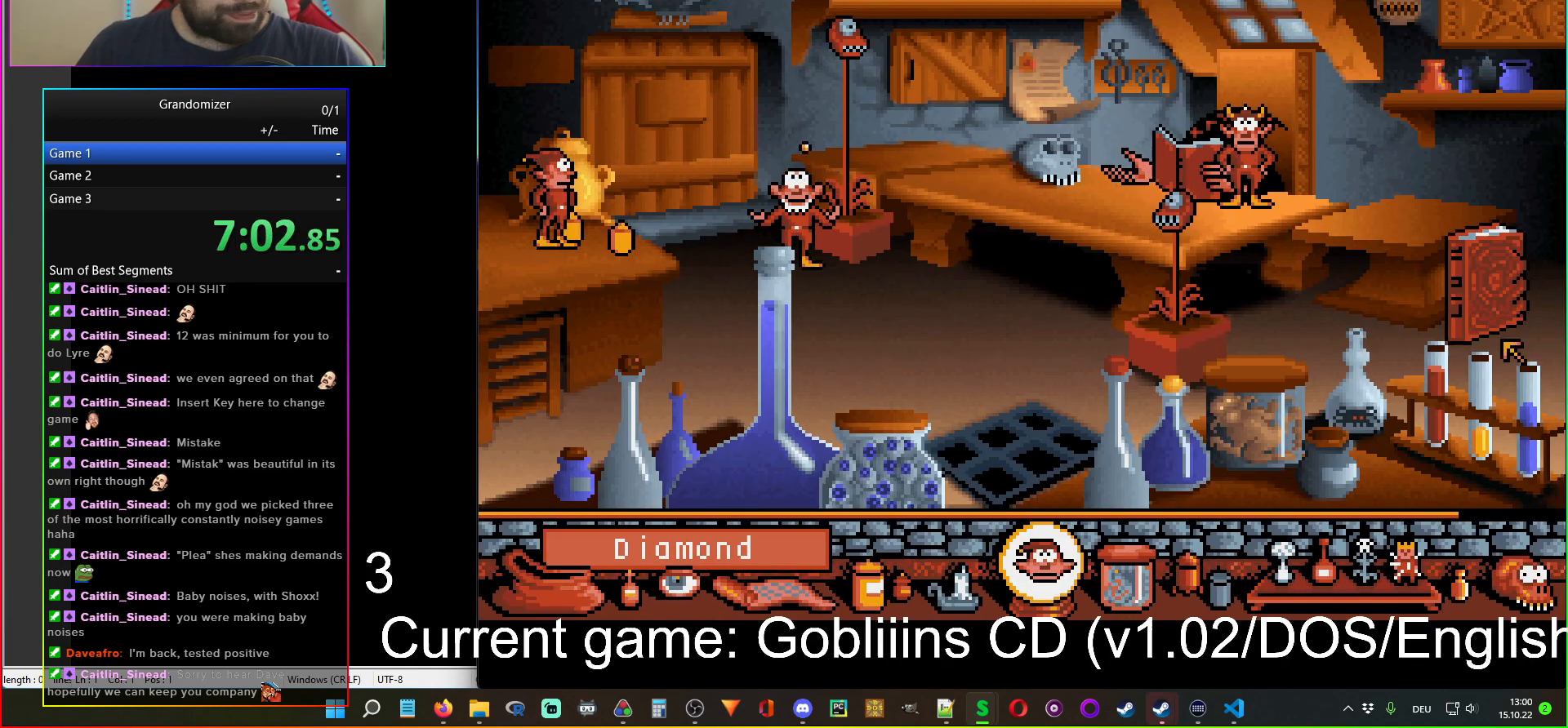
{"keys": [], "mouse": [], "events": [[67, "mouse_left", "down"], [167, "mouse_left", "up"]]}
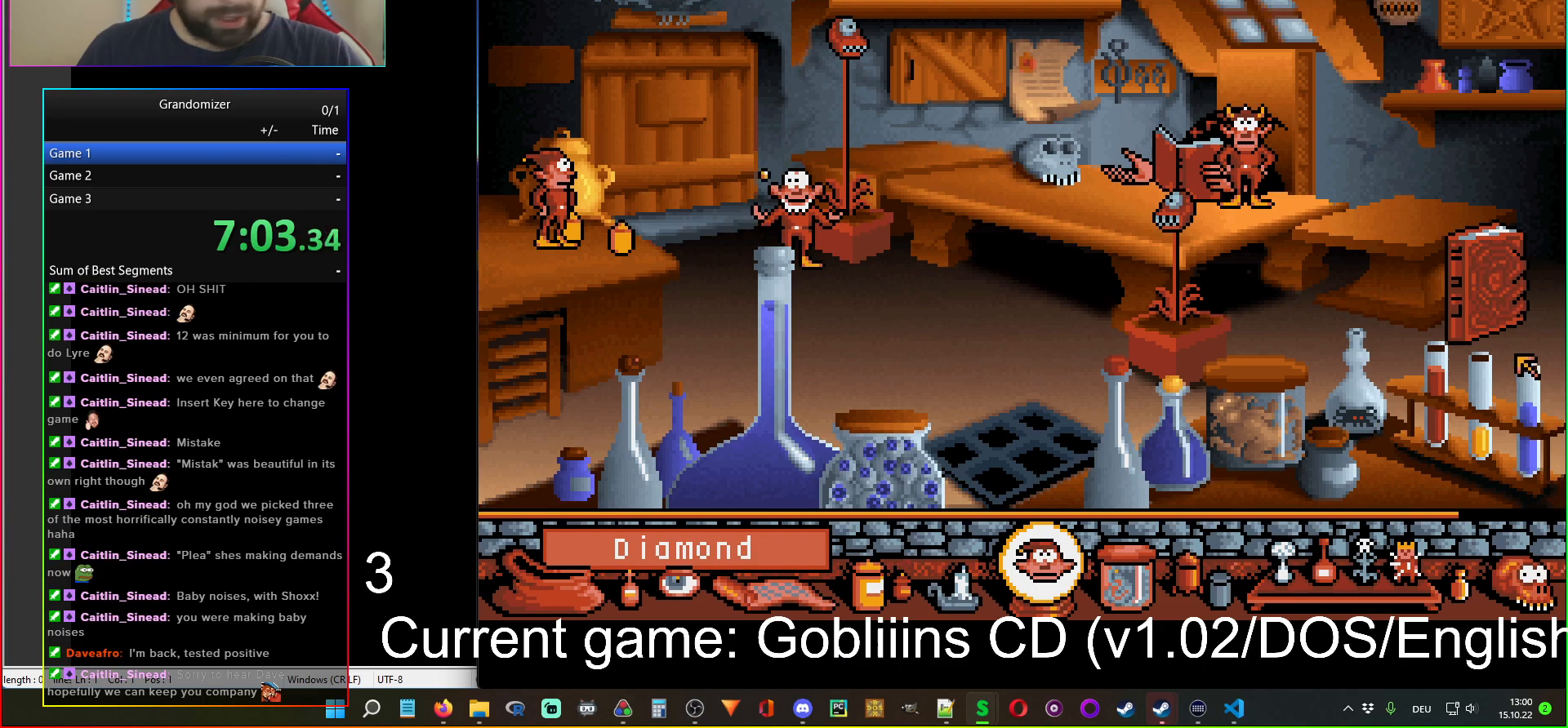
{"keys": [], "mouse": [], "events": []}